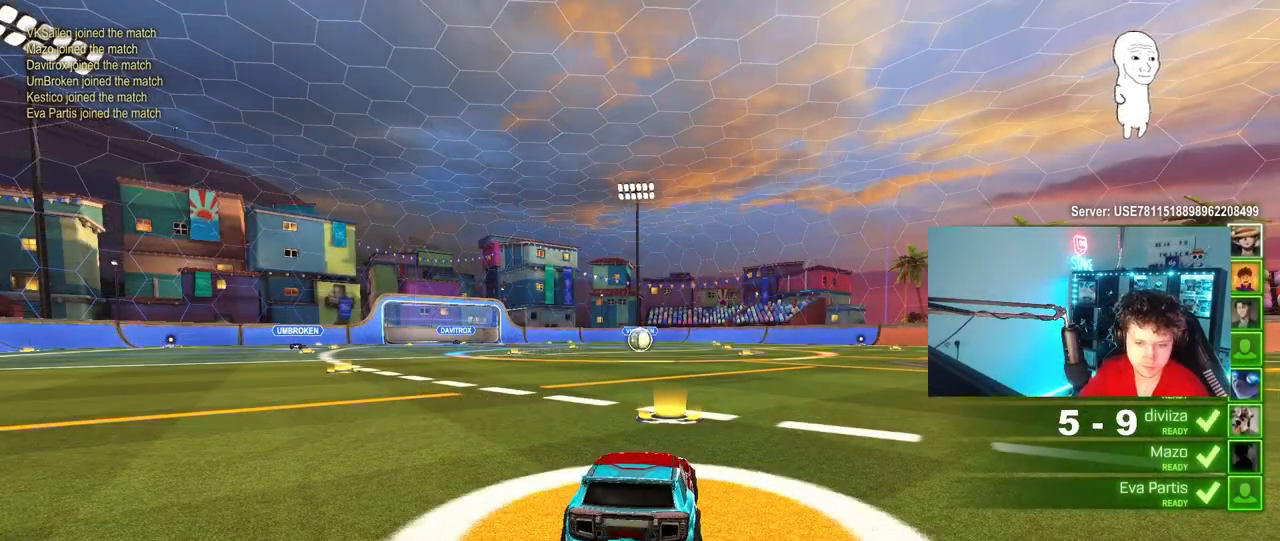
Gameplay with keyboard and mouse; each line is a JSON object with the keys and mouse buttons held at the frame after it. "events" lists presses ("down") and releases ("up") of "1", "2", "3", "4", "5", "a", "alt", "c", "caps_lock", "ctrl", "d", "e", "f", "g", "q", "r", "s", "shift", "space", "t", "tab", "v", "w", "x", "z", "mouse_left", "mouse_wheel" and "mouse_right" between this image and that frame as [ms after this image, input, new state], when the widget could be followed in between. "mouse_left", "mouse_wheel", "mouse_right" = the "left", "wheel", "right" buttons of the "mouse" list. No other keys are recorded. "wheel" means that the mouse wheel is clicked or scrolled. "mouse_move" is the direction in which the mouse moves at that frame (one of eight, or "still"), when it could be read.
{"keys": ["tab"], "mouse": [], "mouse_move": "up-right", "events": [[50, "tab", "down"]]}
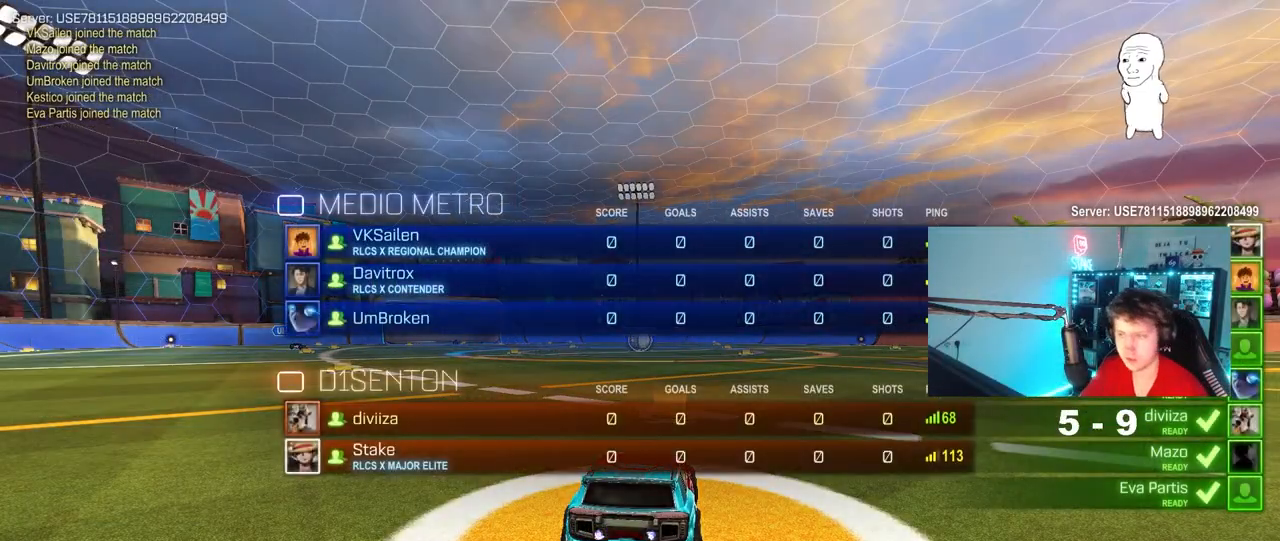
{"keys": ["tab"], "mouse": [], "events": [[117, "mouse_wheel", "down"], [250, "mouse_wheel", "up"], [300, "mouse_wheel", "down"], [433, "mouse_wheel", "up"]]}
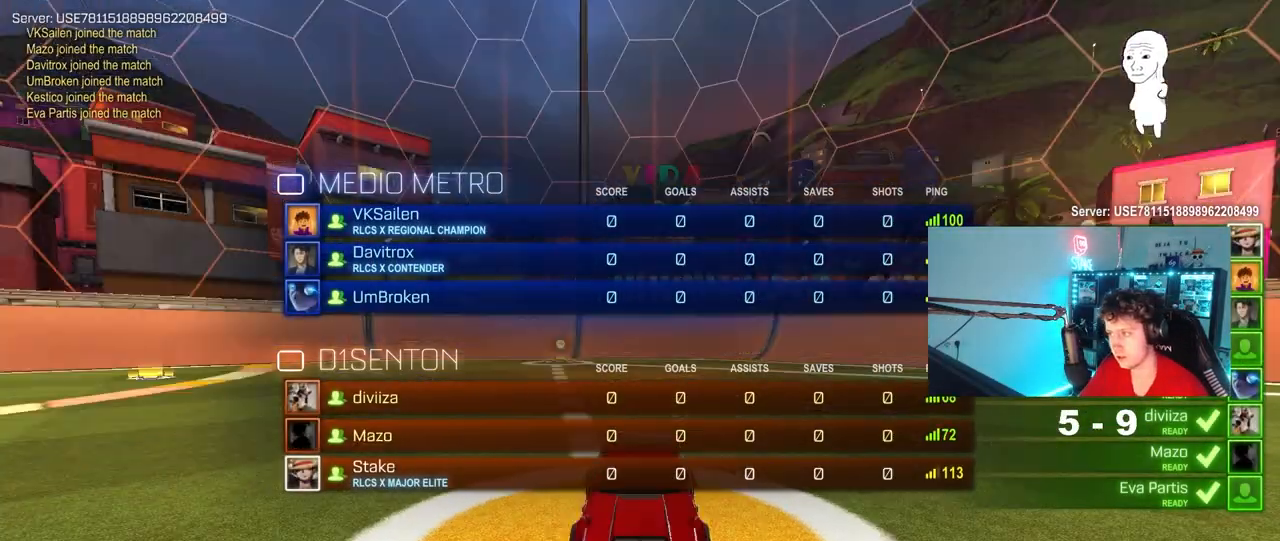
{"keys": ["tab"], "mouse": ["wheel"], "mouse_move": "still", "events": [[33, "mouse_wheel", "down"], [133, "mouse_wheel", "up"], [217, "mouse_wheel", "down"], [367, "mouse_wheel", "up"], [417, "mouse_wheel", "down"]]}
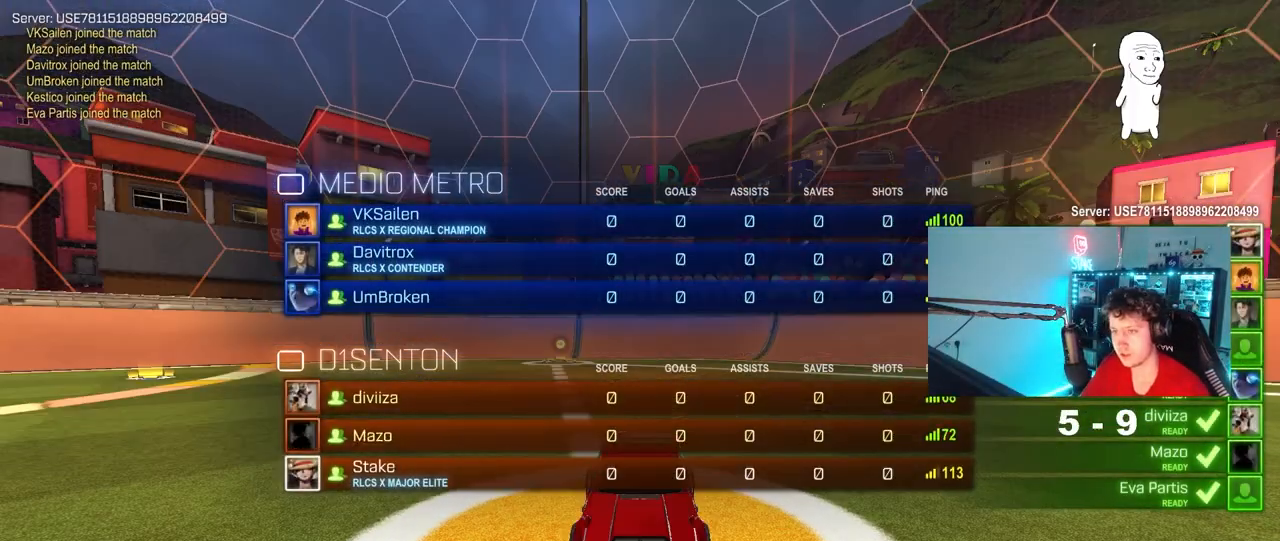
{"keys": ["tab"], "mouse": ["wheel"], "mouse_move": "still", "events": [[50, "mouse_wheel", "up"], [150, "mouse_wheel", "down"], [283, "mouse_wheel", "up"], [333, "mouse_wheel", "down"]]}
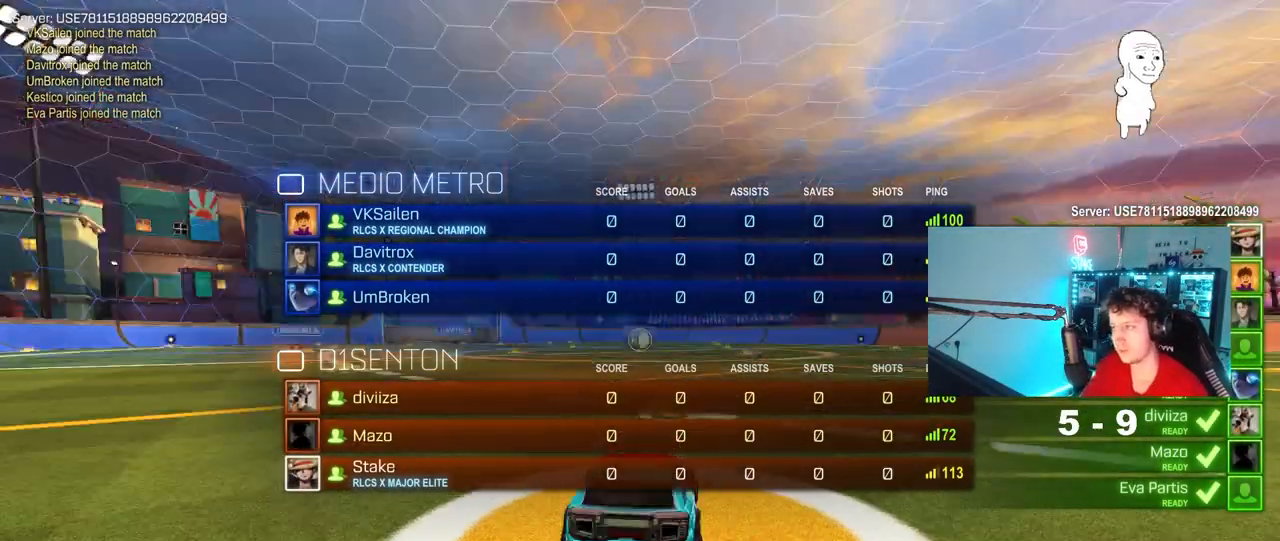
{"keys": ["tab"], "mouse": [], "mouse_move": "down", "events": [[17, "mouse_wheel", "up"], [117, "mouse_wheel", "down"], [250, "mouse_wheel", "up"], [300, "mouse_wheel", "down"], [483, "mouse_wheel", "up"]]}
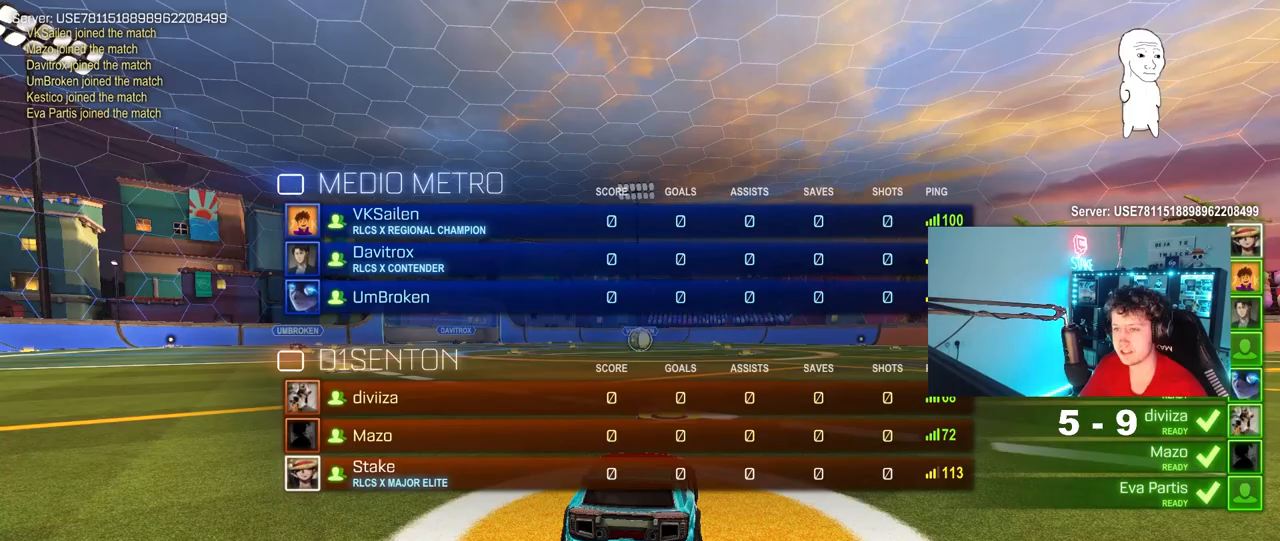
{"keys": ["tab"], "mouse": [], "mouse_move": "up", "events": [[83, "mouse_wheel", "down"], [217, "mouse_wheel", "up"], [317, "mouse_wheel", "down"], [450, "mouse_wheel", "up"]]}
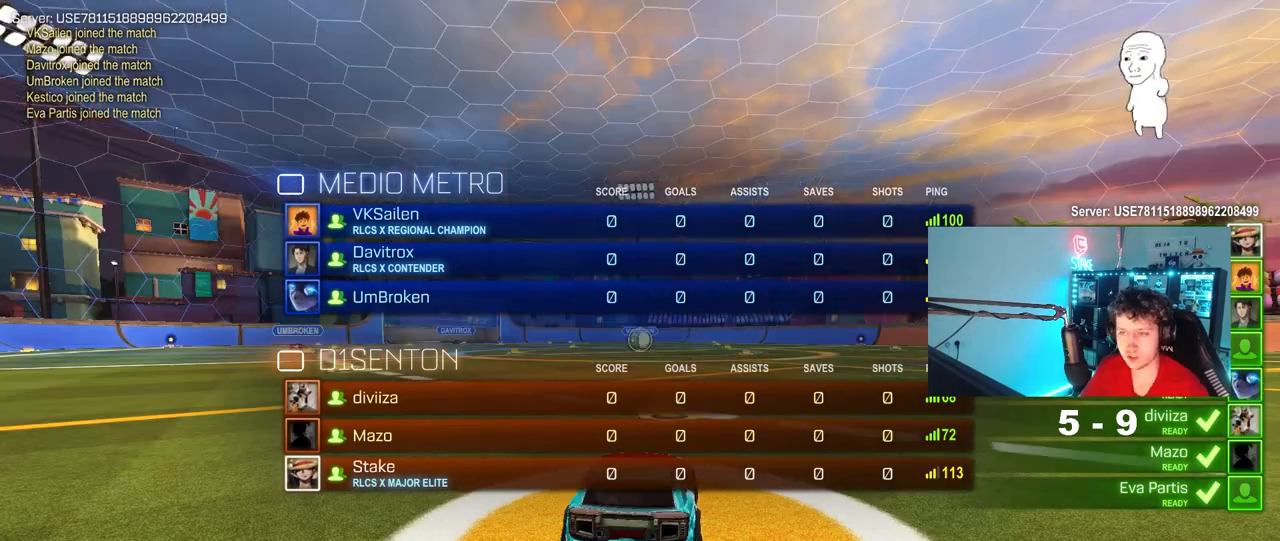
{"keys": ["tab"], "mouse": [], "mouse_move": "down-left", "events": [[100, "mouse_wheel", "down"], [233, "mouse_wheel", "up"], [333, "mouse_wheel", "down"], [417, "mouse_wheel", "up"]]}
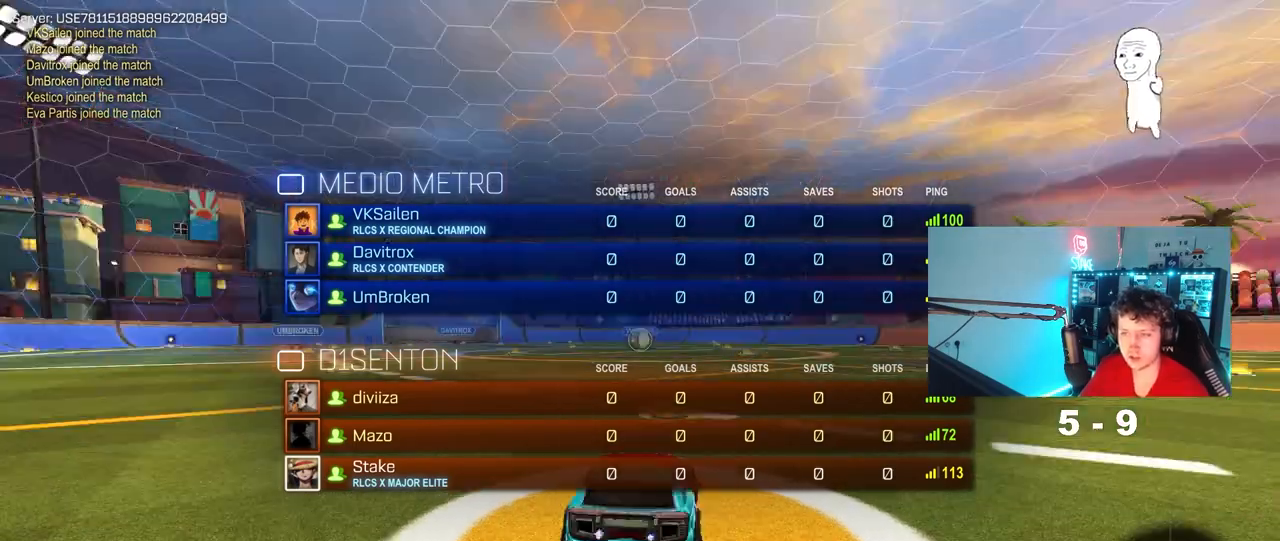
{"keys": [], "mouse": [], "mouse_move": "up-left", "events": [[200, "mouse_wheel", "down"], [350, "mouse_wheel", "up"], [400, "tab", "up"]]}
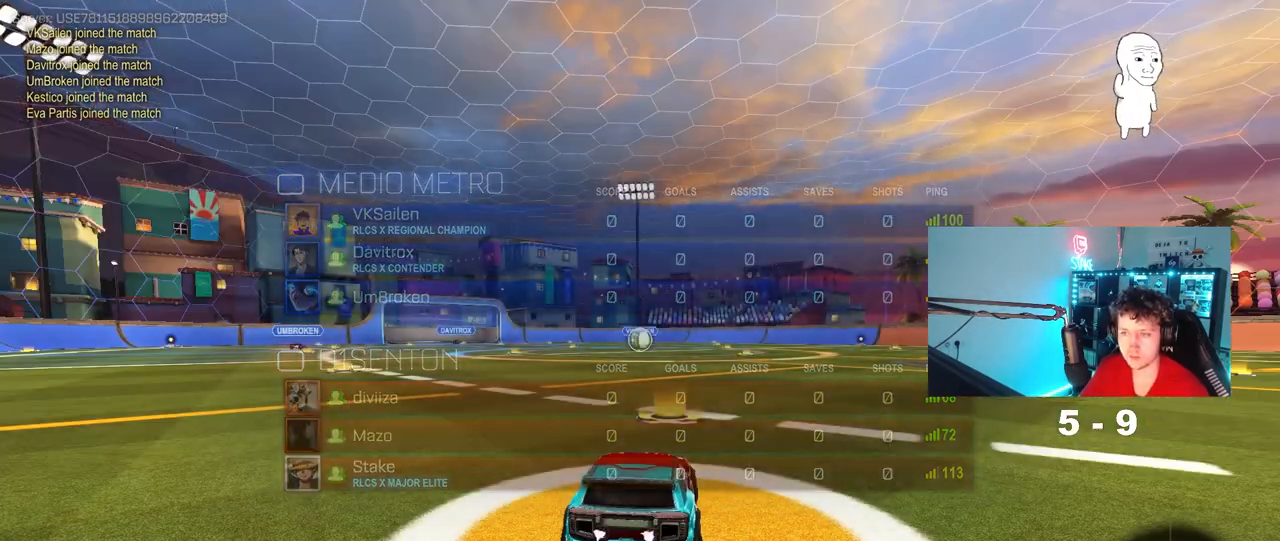
{"keys": [], "mouse": [], "mouse_move": "still", "events": [[183, "z", "down"], [317, "x", "down"], [317, "z", "up"], [417, "x", "up"]]}
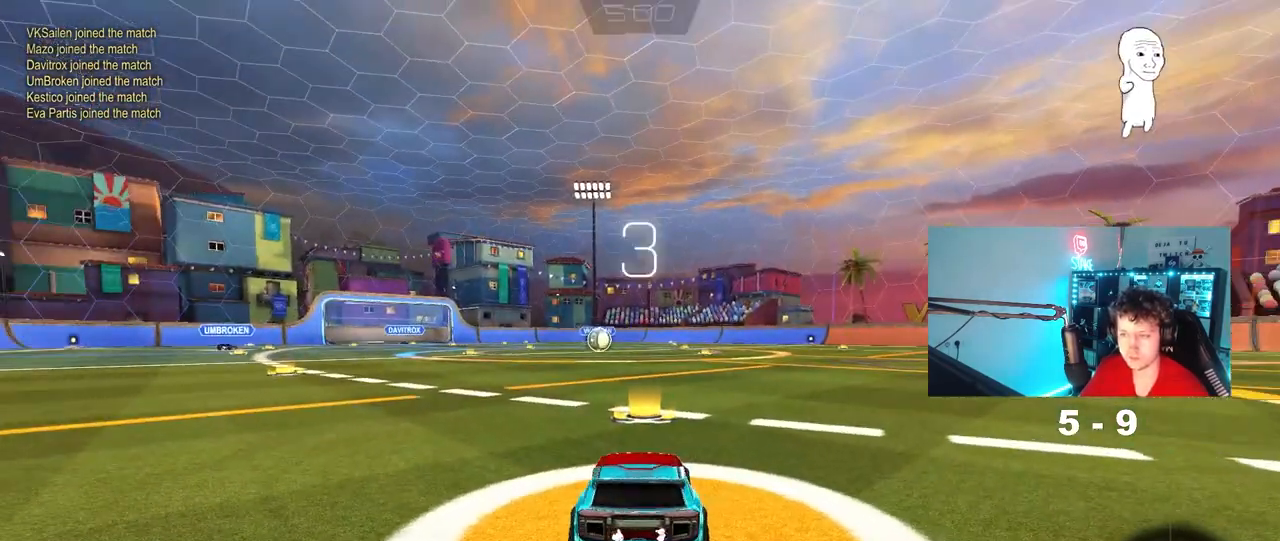
{"keys": [], "mouse": ["left"], "mouse_move": "down-right", "events": [[100, "mouse_left", "down"], [233, "mouse_left", "up"], [383, "x", "down"], [467, "mouse_left", "down"], [467, "x", "up"]]}
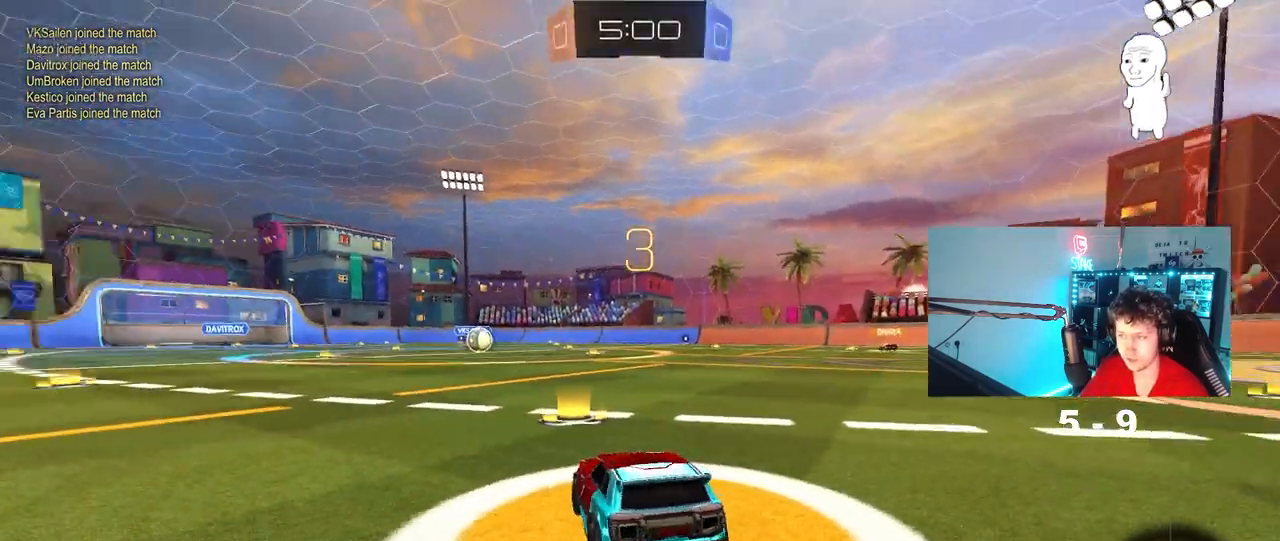
{"keys": ["tab"], "mouse": ["left"], "mouse_move": "left", "events": [[117, "tab", "down"]]}
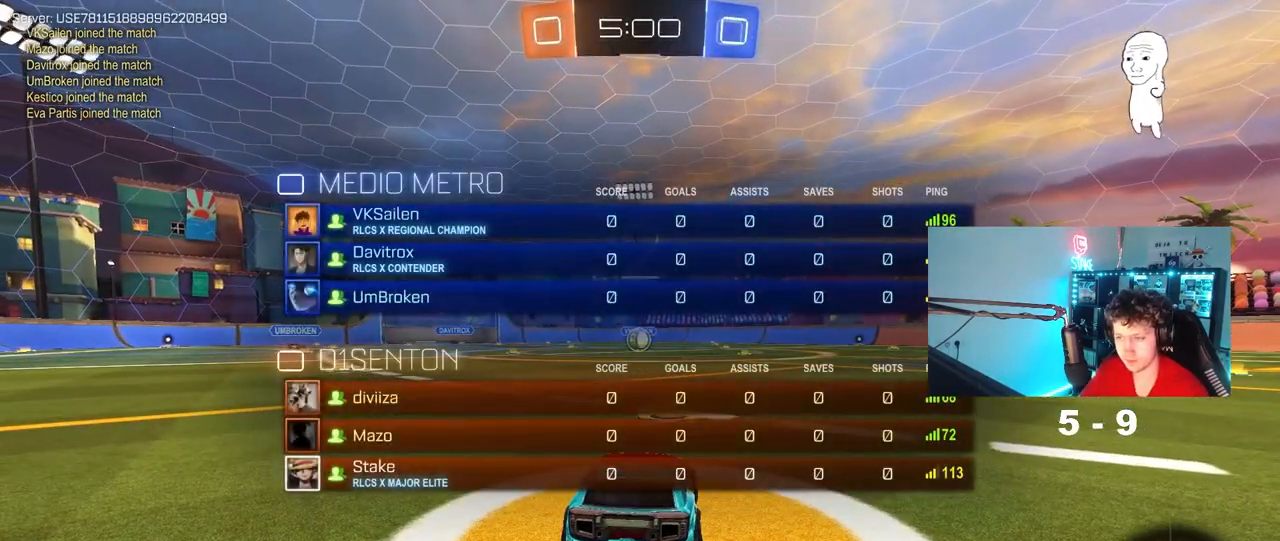
{"keys": ["tab", "w"], "mouse": ["left"], "mouse_move": "left", "events": [[83, "w", "down"]]}
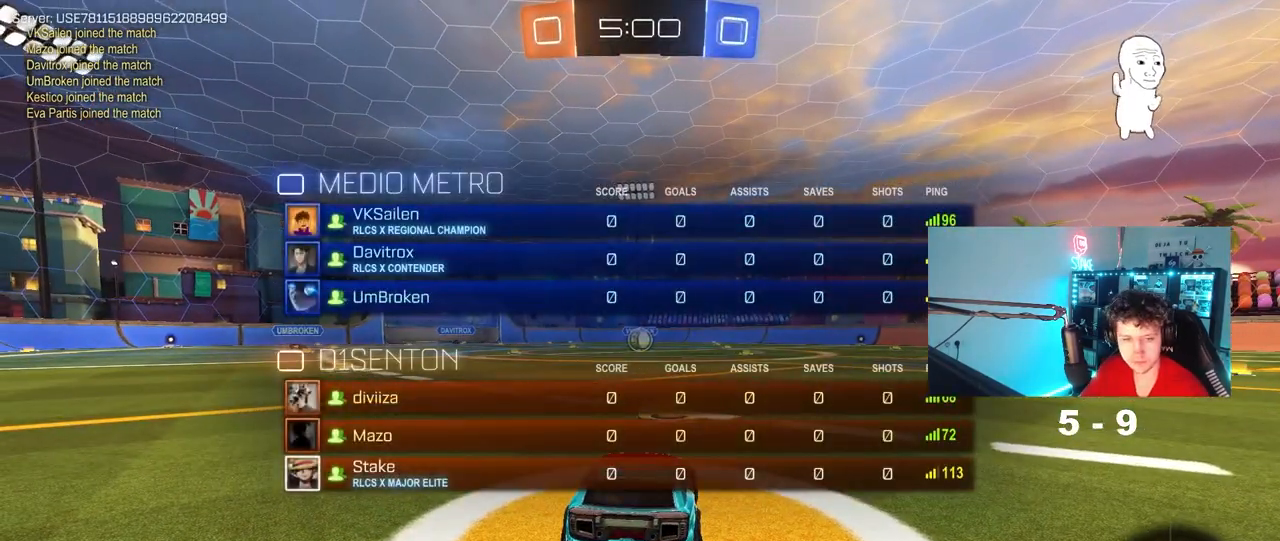
{"keys": ["tab", "w"], "mouse": ["left"], "mouse_move": "left", "events": []}
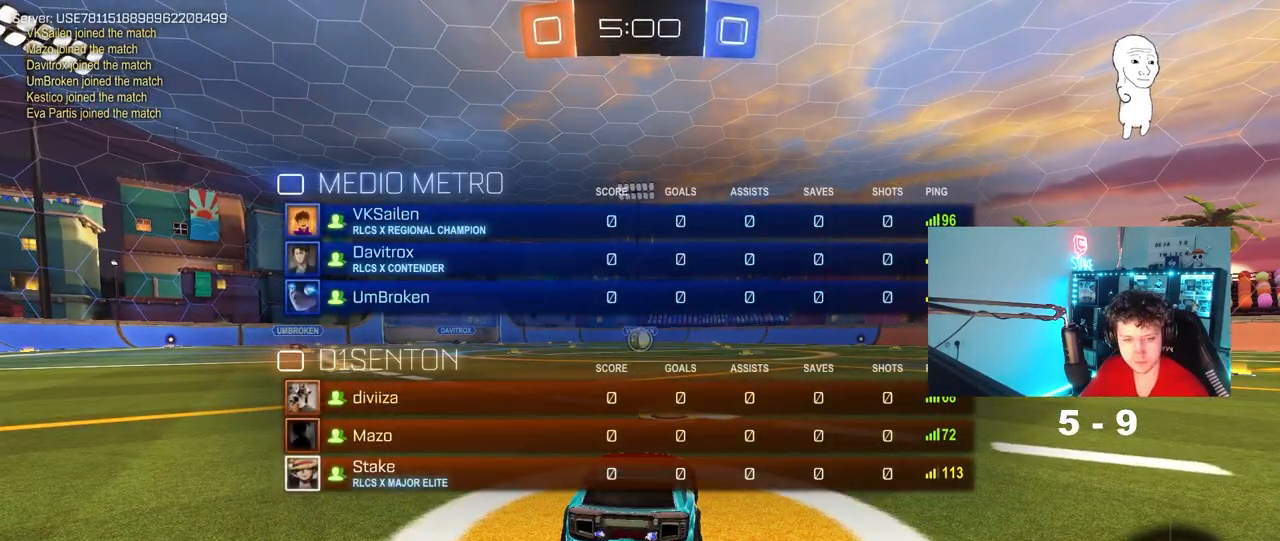
{"keys": ["w"], "mouse": ["left"], "mouse_move": "left", "events": [[250, "tab", "up"]]}
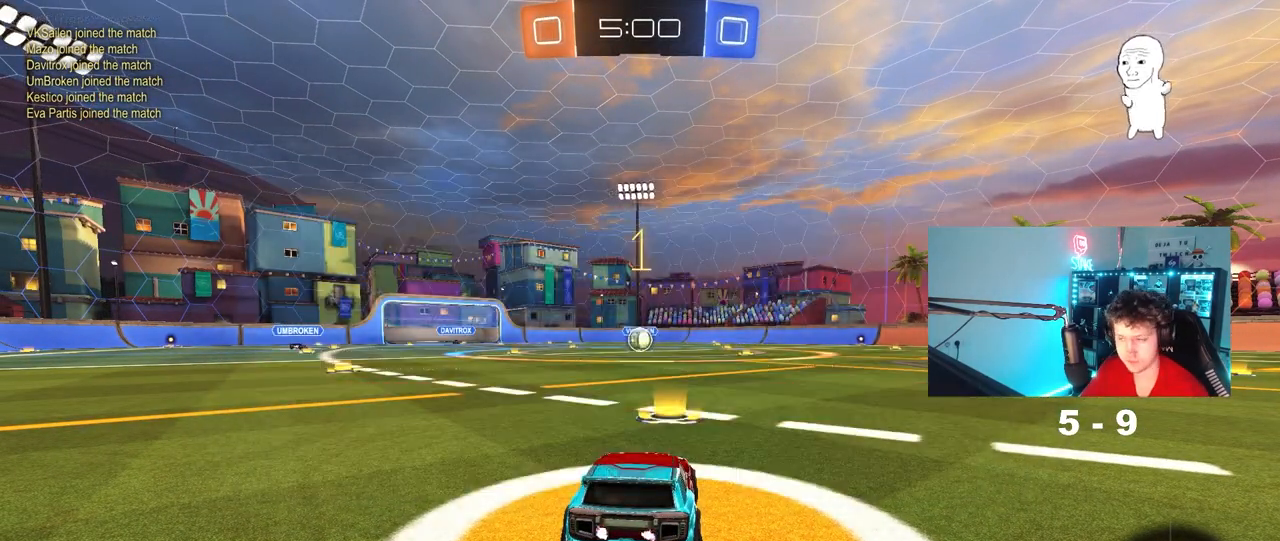
{"keys": ["w"], "mouse": ["left"], "mouse_move": "still", "events": []}
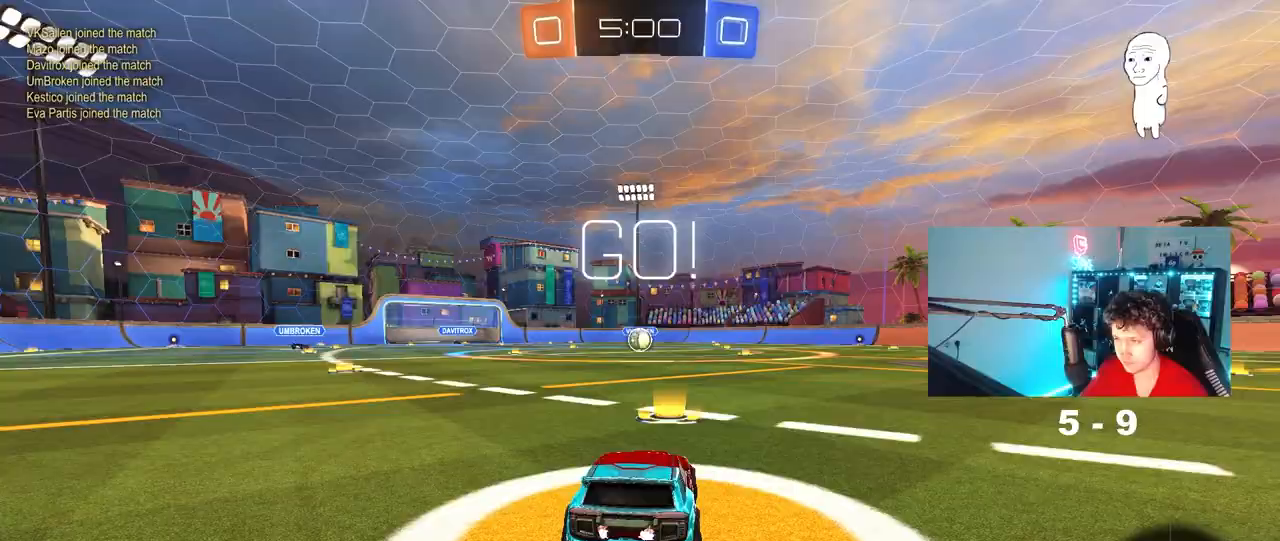
{"keys": ["a", "s", "shift"], "mouse": ["left"], "mouse_move": "up", "events": [[200, "d", "down"], [200, "mouse_right", "down"], [283, "a", "down"], [283, "d", "up"], [283, "mouse_right", "up"], [283, "shift", "down"], [333, "mouse_right", "down"], [383, "s", "down"], [383, "w", "up"], [467, "mouse_right", "up"]]}
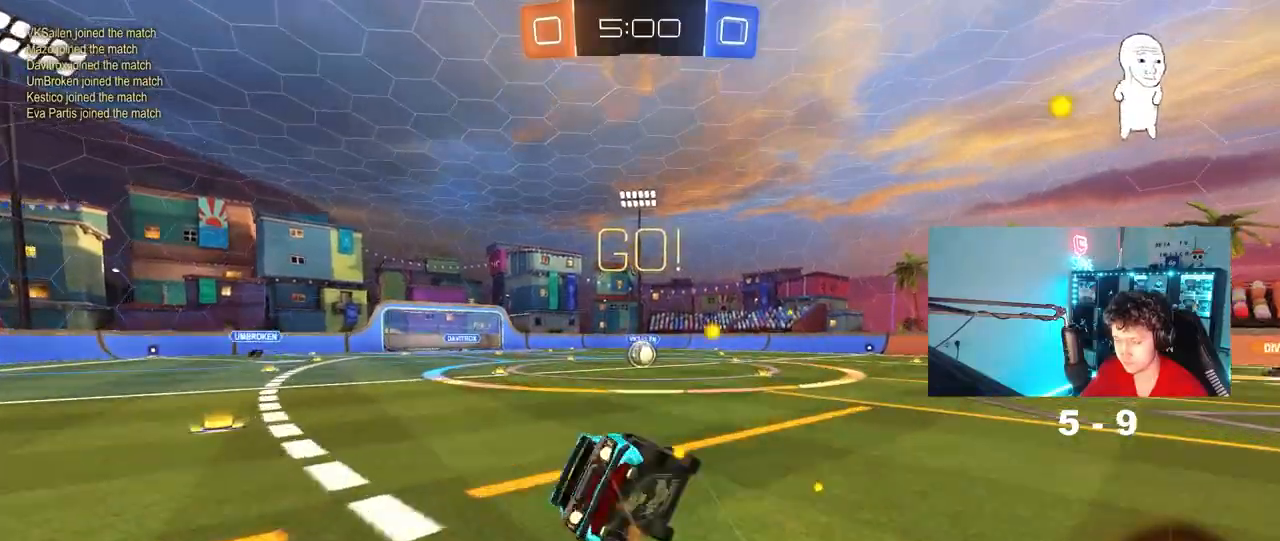
{"keys": ["a", "s", "shift"], "mouse": ["left"], "mouse_move": "still", "events": [[300, "s", "up"], [433, "s", "down"]]}
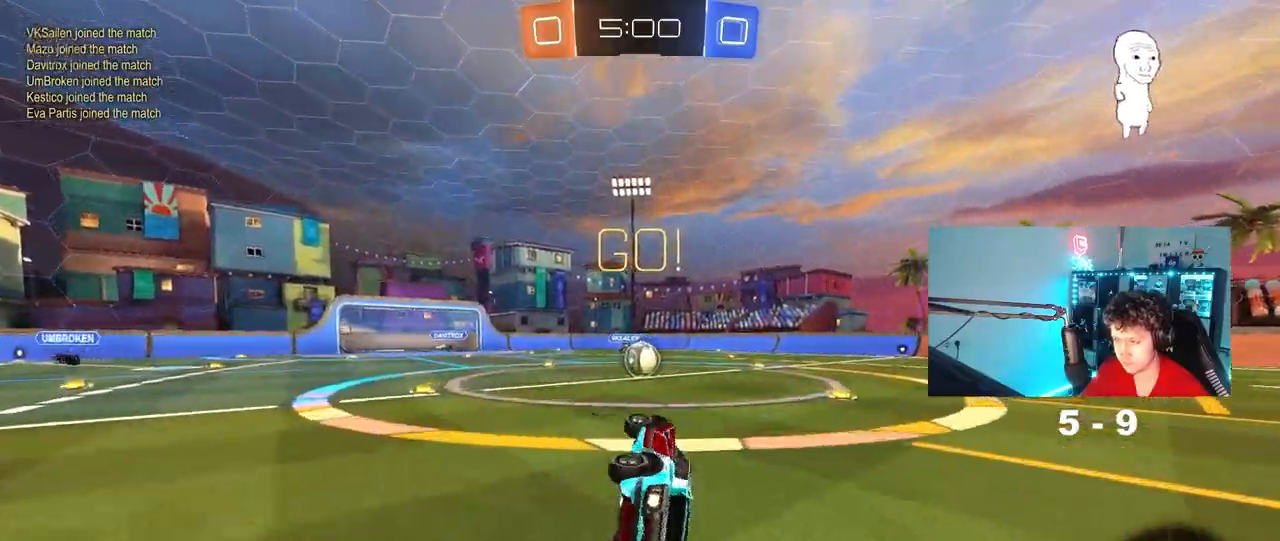
{"keys": [], "mouse": [], "mouse_move": "still", "events": [[167, "d", "down"], [167, "shift", "up"], [217, "a", "up"], [267, "s", "up"], [317, "d", "up"], [317, "mouse_left", "up"]]}
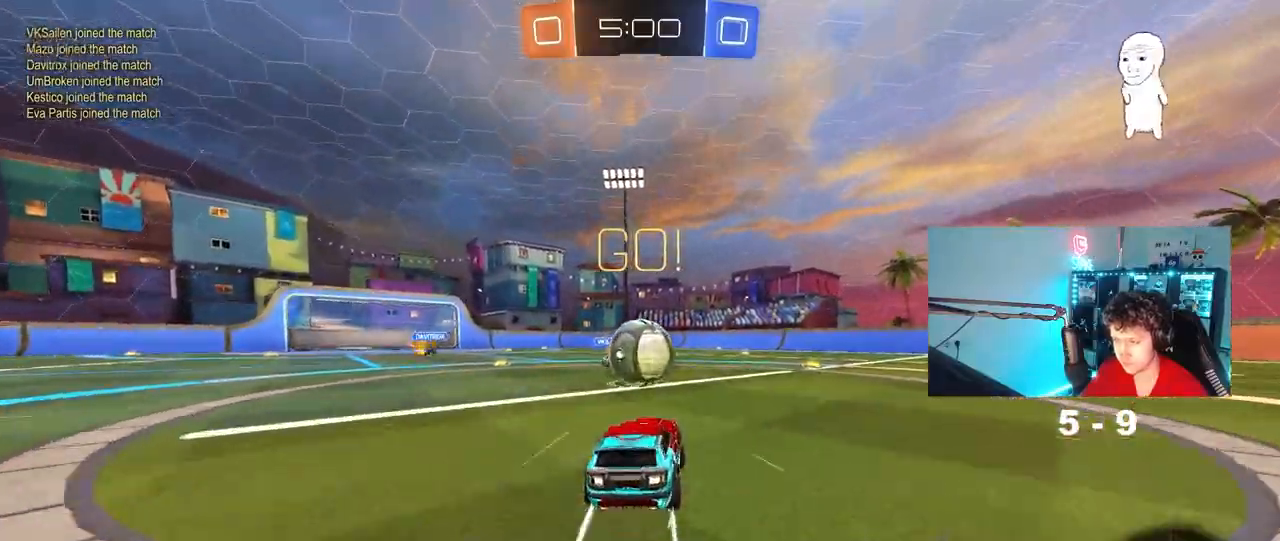
{"keys": ["d", "s", "shift"], "mouse": ["left", "right"], "mouse_move": "left", "events": [[50, "a", "down"], [50, "w", "down"], [100, "mouse_left", "down"], [100, "mouse_right", "down"], [200, "a", "up"], [233, "d", "down"], [283, "shift", "down"], [383, "s", "down"], [383, "w", "up"]]}
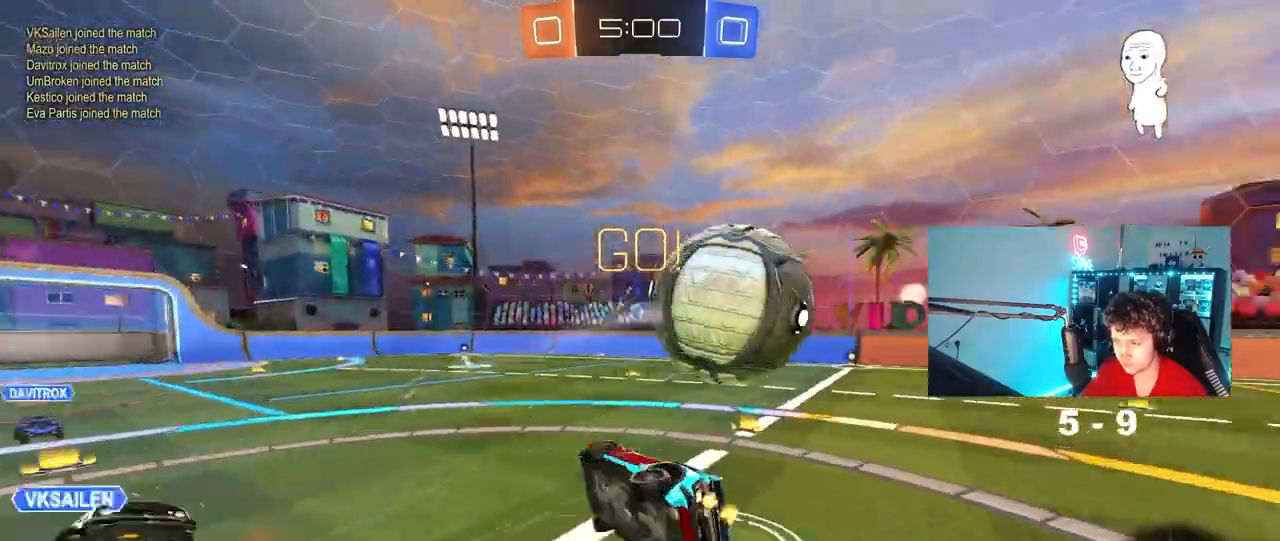
{"keys": ["d", "shift", "w"], "mouse": [], "mouse_move": "still", "events": [[17, "mouse_left", "up"], [17, "mouse_right", "up"], [250, "s", "up"], [400, "w", "down"]]}
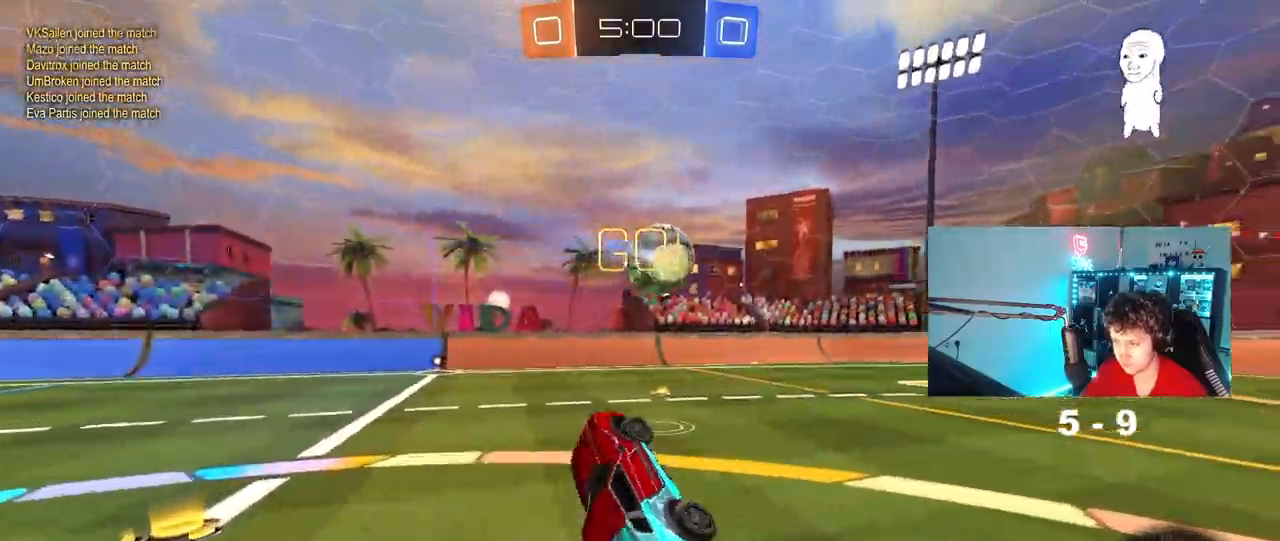
{"keys": ["a", "w"], "mouse": [], "mouse_move": "still", "events": [[33, "shift", "up"], [167, "d", "up"], [167, "w", "up"], [367, "a", "down"], [417, "w", "down"]]}
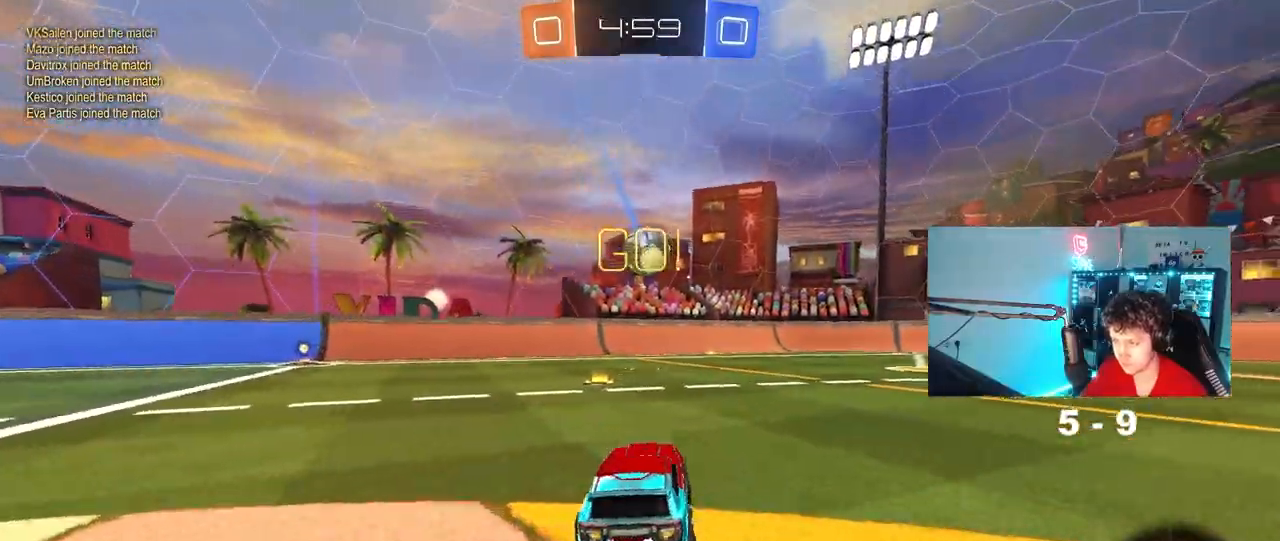
{"keys": ["d", "shift", "w"], "mouse": [], "mouse_move": "still", "events": [[100, "a", "up"], [233, "a", "down"], [333, "a", "up"], [383, "d", "down"], [467, "shift", "down"]]}
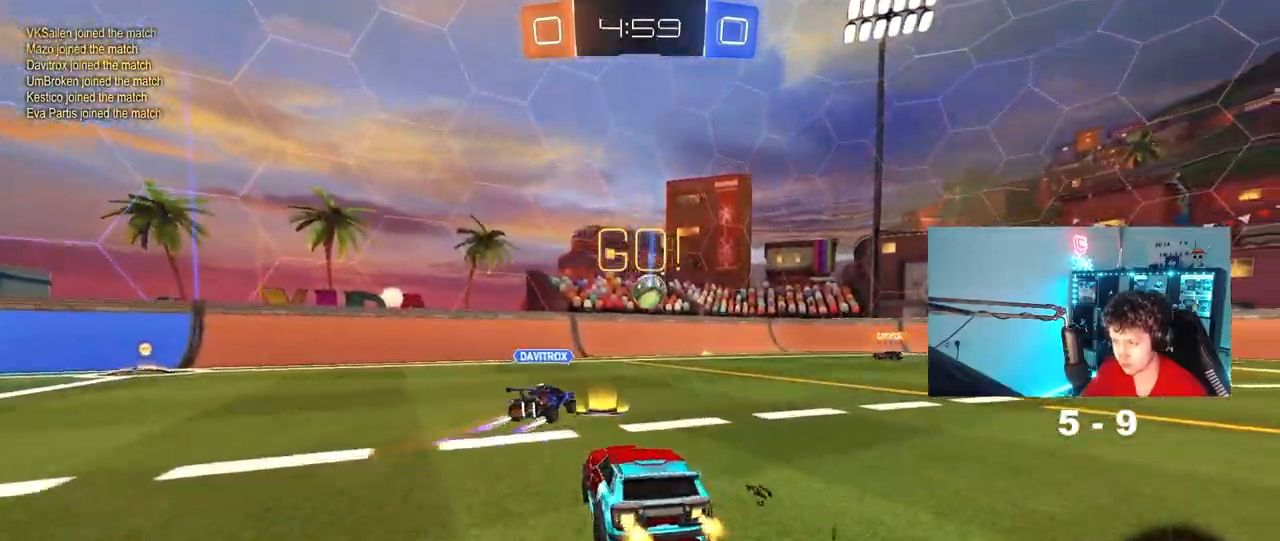
{"keys": ["a", "w"], "mouse": [], "events": [[67, "d", "up"], [67, "shift", "up"], [117, "a", "down"], [167, "shift", "down"], [250, "shift", "up"], [300, "space", "down"], [483, "space", "up"]]}
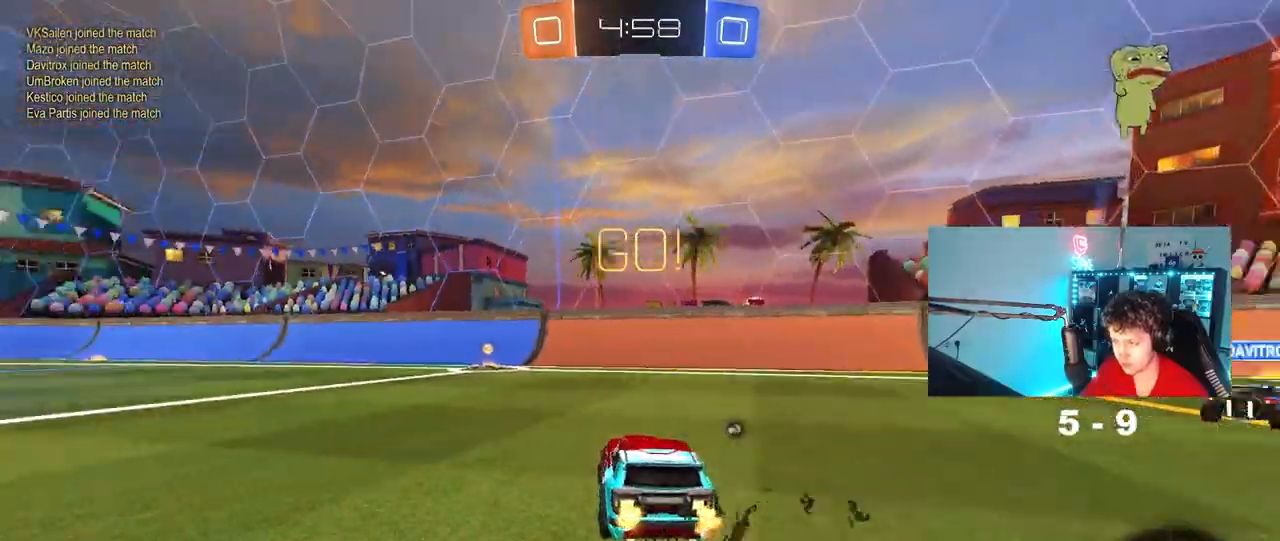
{"keys": ["space", "w"], "mouse": [], "mouse_move": "up-right", "events": [[133, "a", "up"], [133, "mouse_right", "down"], [183, "mouse_left", "down"], [217, "mouse_right", "up"], [317, "mouse_right", "down"], [367, "mouse_left", "up"], [367, "space", "down"], [450, "mouse_right", "up"]]}